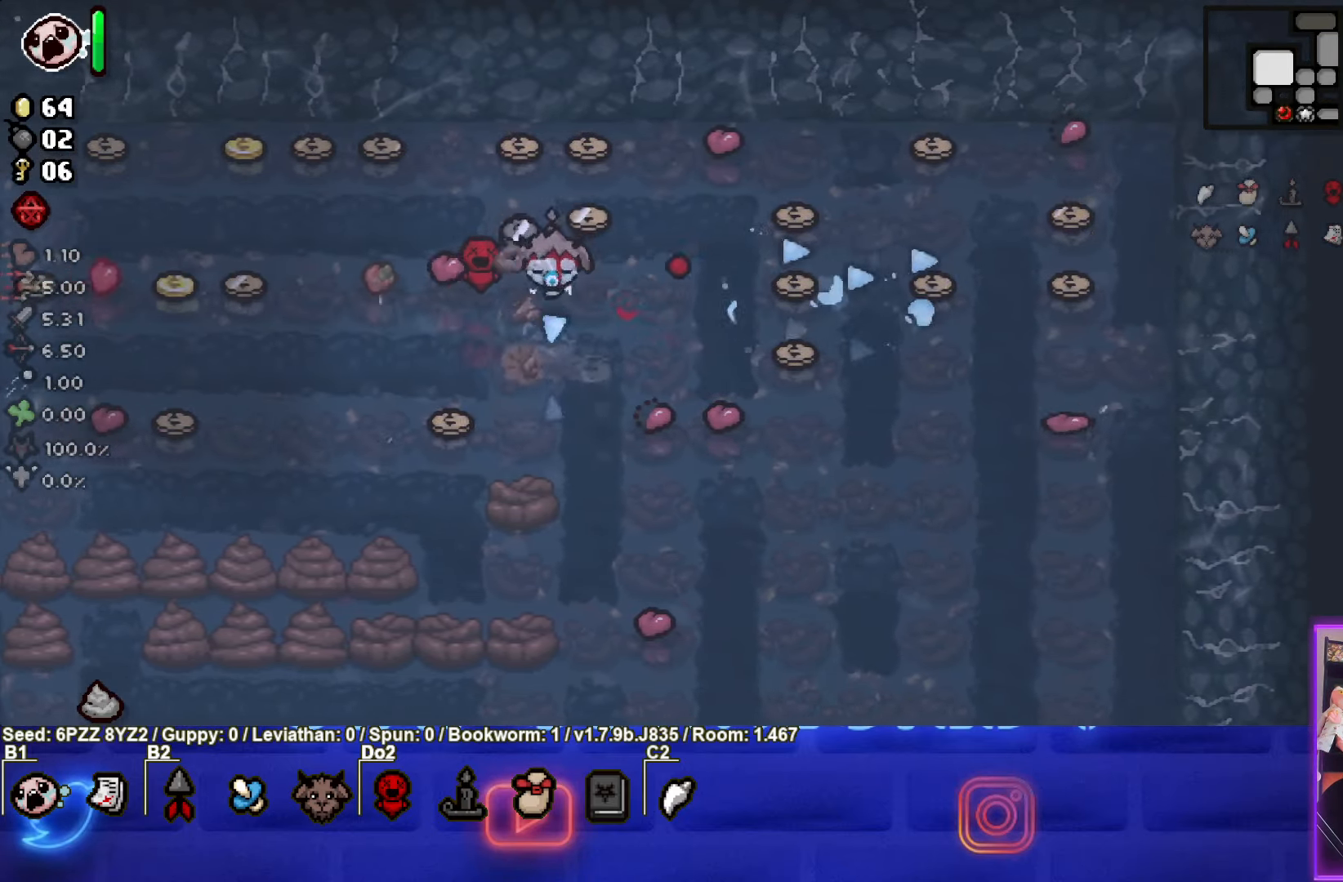
Gameplay with a controller (PlayStation layout); each line is a JSON object with the inputs held at the frame after it. "events" lists button and stick changes between this image and that frame as [ms after this image, input, new state], when the widget could be followed in between. Not read: L3 R3 other_buttons right_stick.
{"buttons": ["CROSS"], "left_stick": "up", "events": [[84, "left_stick", "center"], [267, "left_stick", "up"]]}
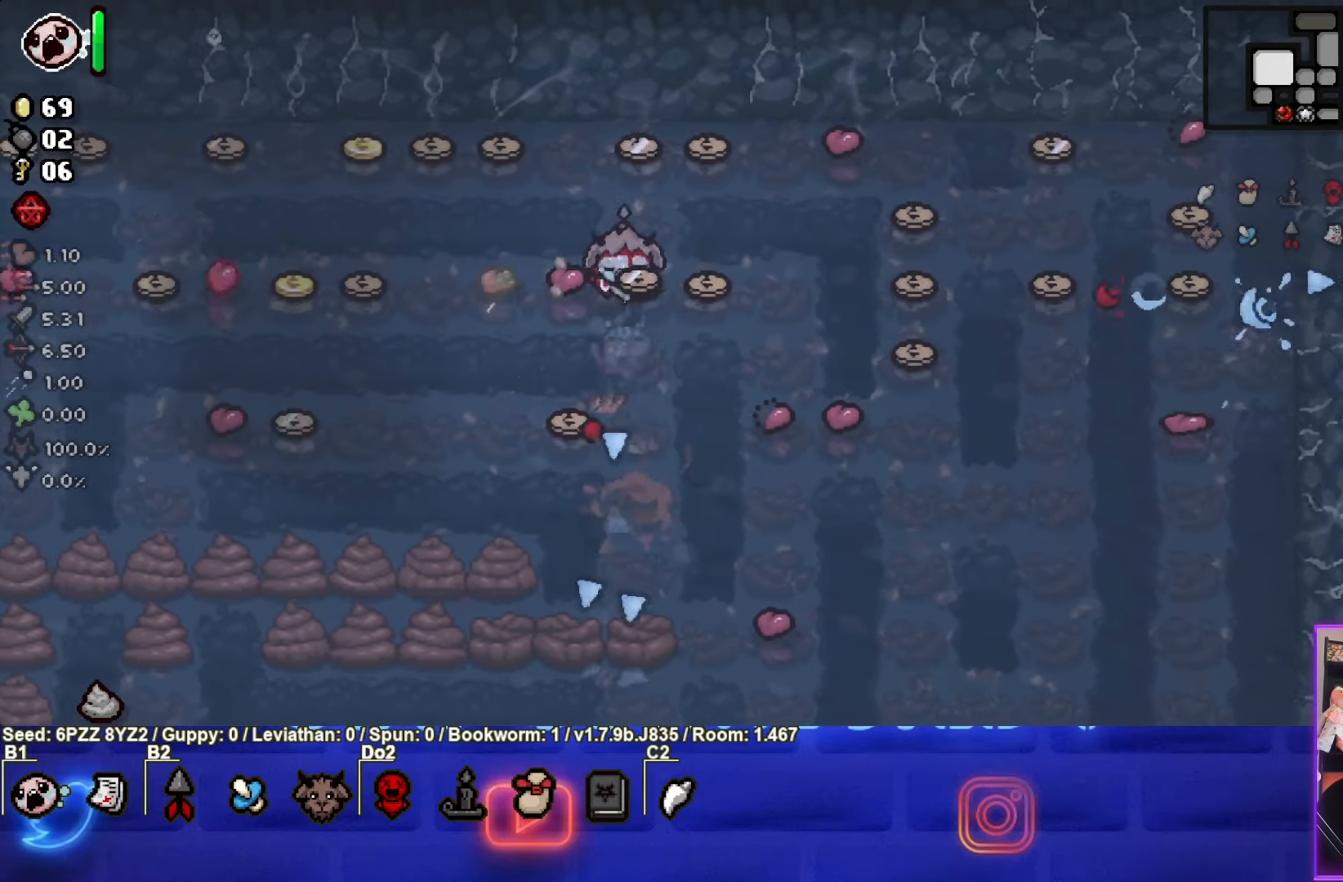
{"buttons": ["SQUARE"], "left_stick": "down", "events": [[67, "left_stick", "down"], [200, "SQUARE", "down"], [267, "CROSS", "up"]]}
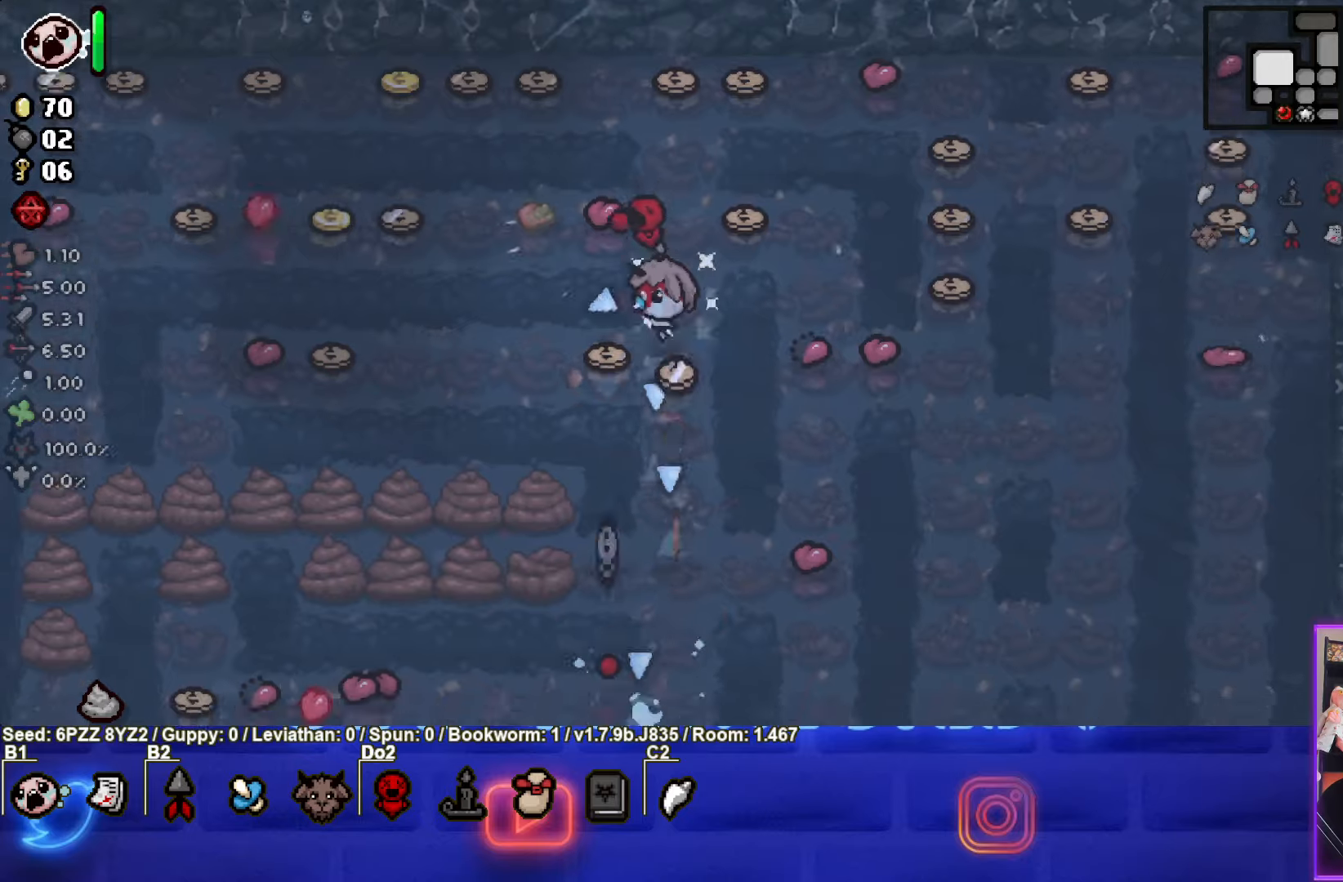
{"buttons": ["SQUARE"], "left_stick": "down-left", "events": [[250, "left_stick", "center"], [333, "left_stick", "down-left"]]}
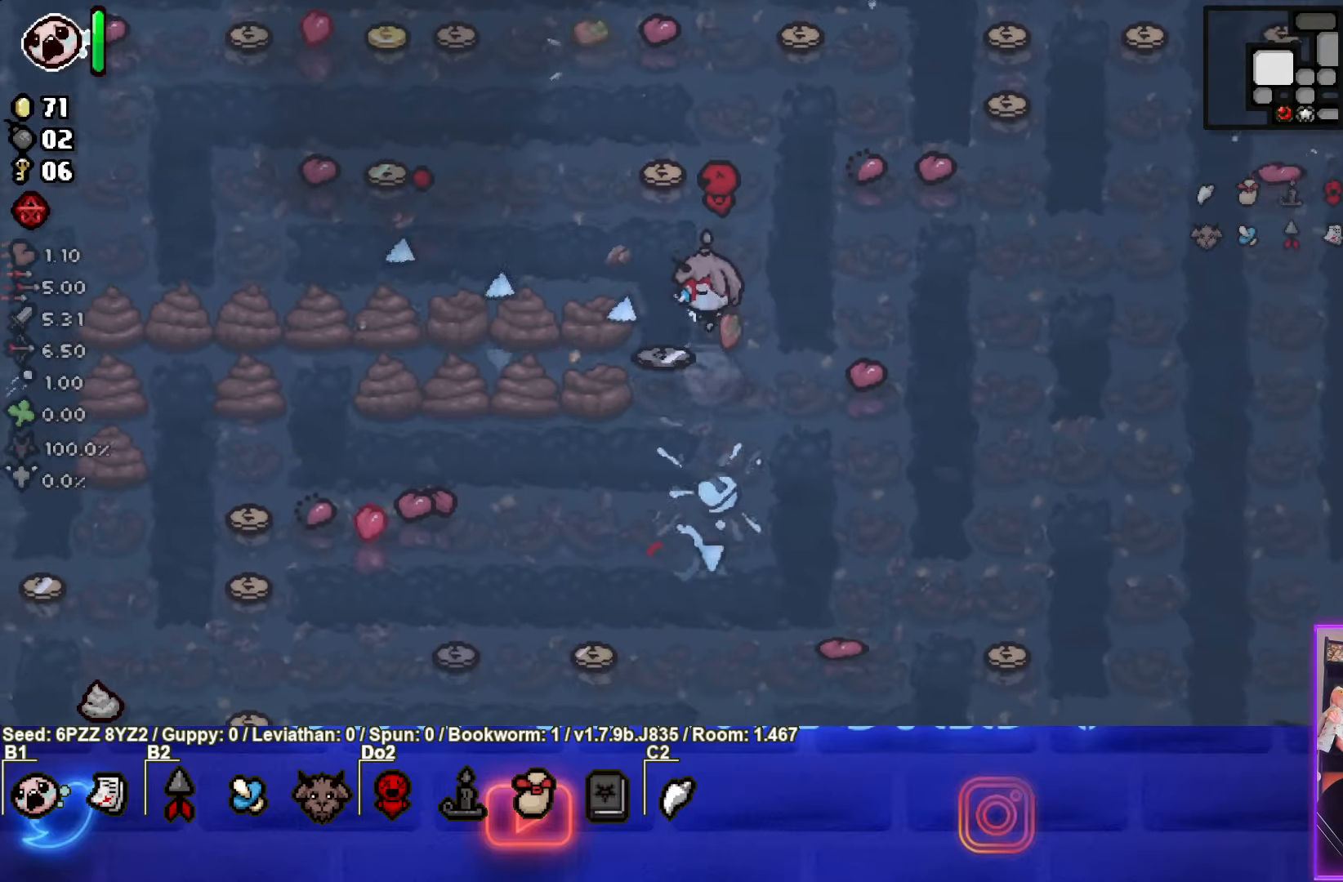
{"buttons": ["SQUARE"], "left_stick": "left", "events": [[200, "left_stick", "left"]]}
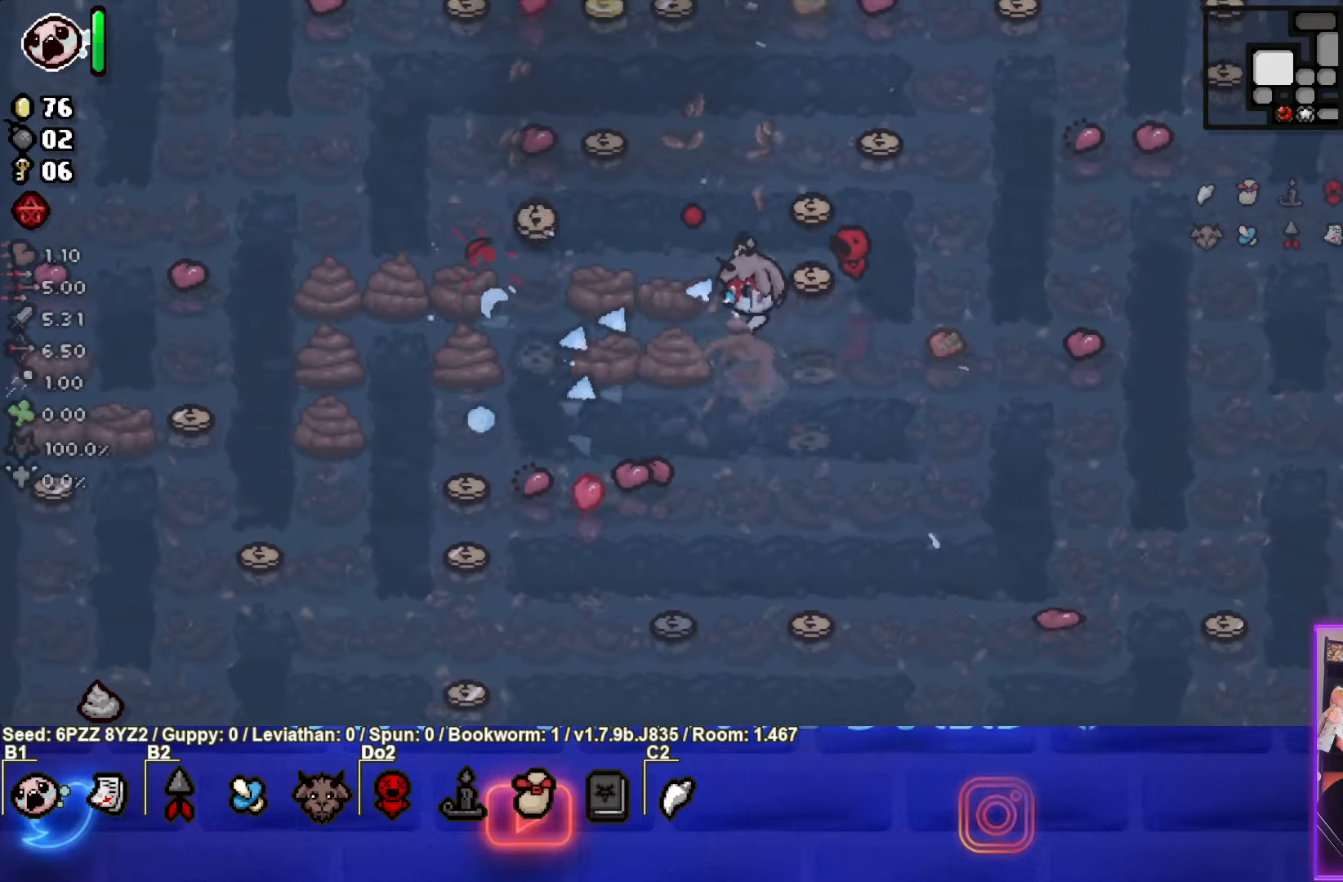
{"buttons": ["SQUARE"], "left_stick": "left", "events": []}
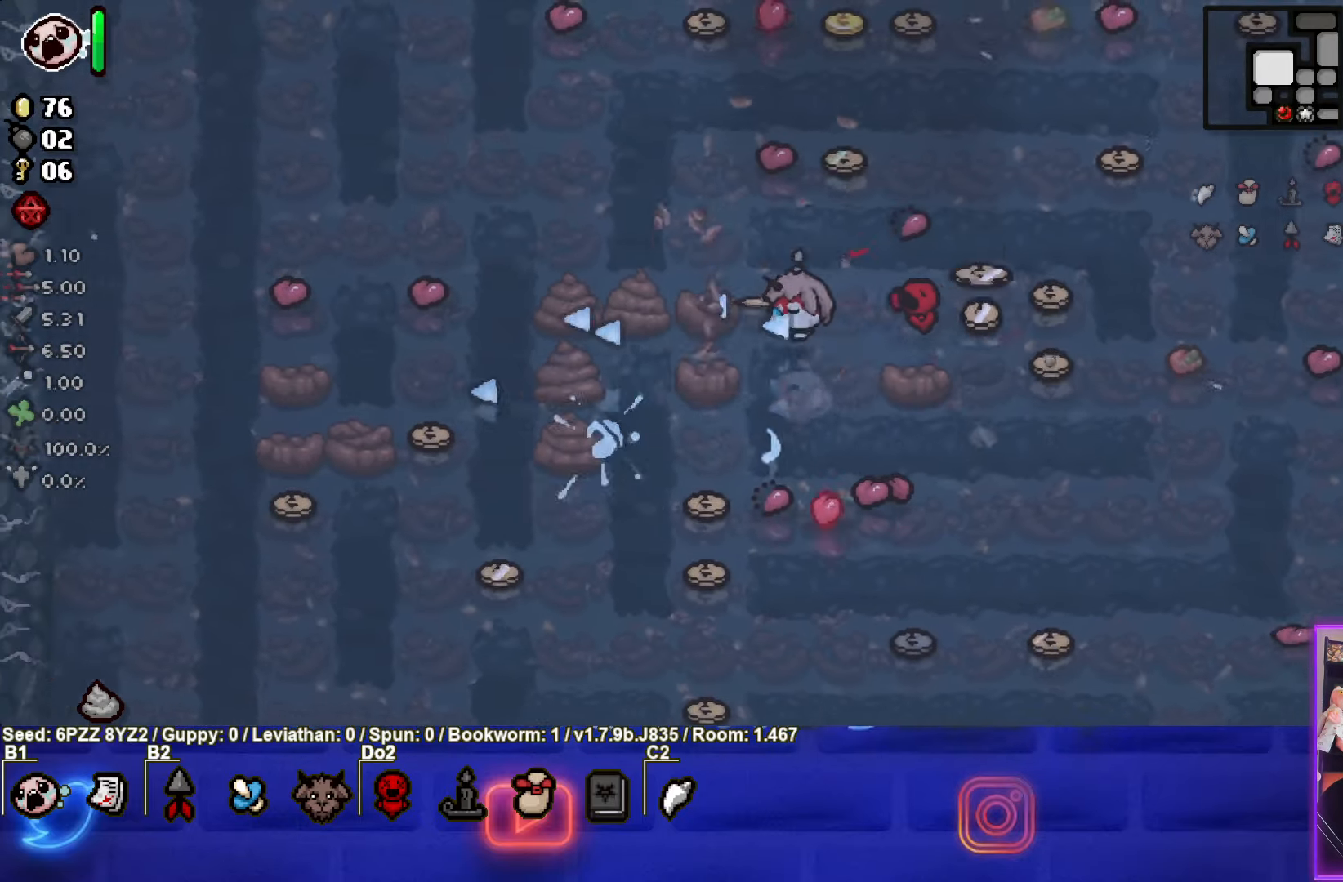
{"buttons": ["SQUARE"], "left_stick": "left", "events": []}
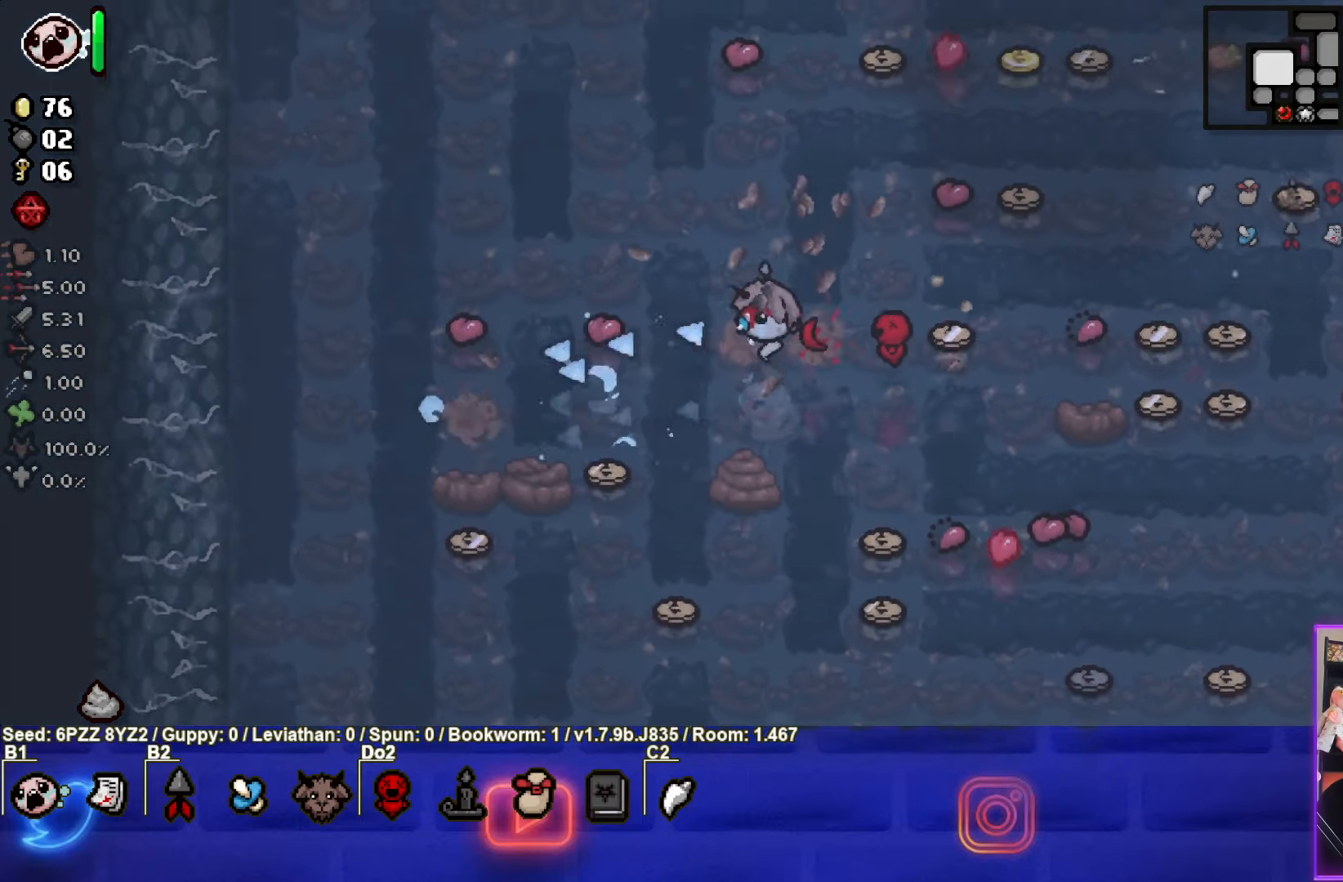
{"buttons": ["CIRCLE"], "left_stick": "right", "events": [[83, "left_stick", "right"], [100, "SQUARE", "up"], [266, "CIRCLE", "down"]]}
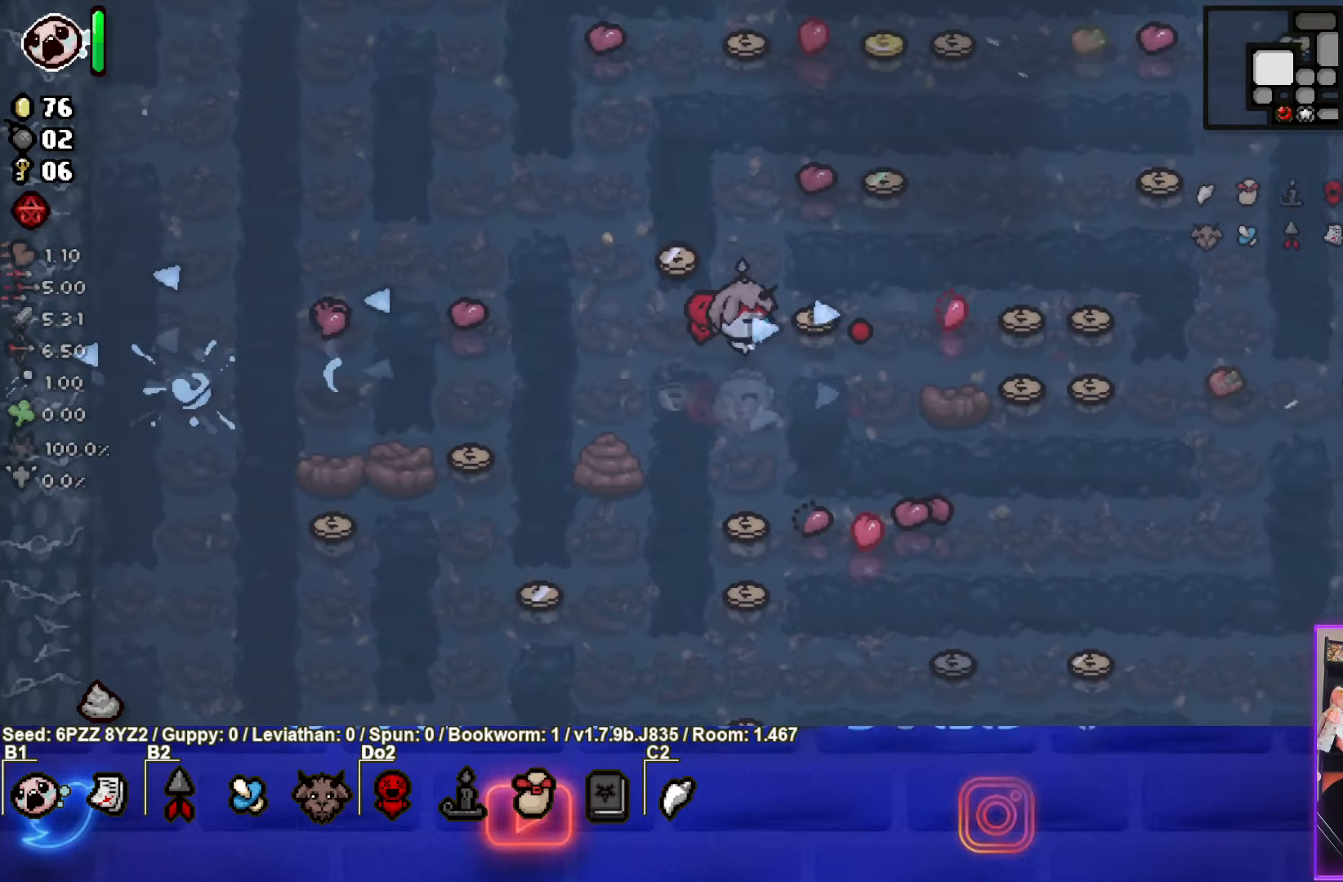
{"buttons": ["CIRCLE"], "left_stick": "down", "events": [[300, "CIRCLE", "up"], [350, "left_stick", "down"], [450, "CIRCLE", "down"]]}
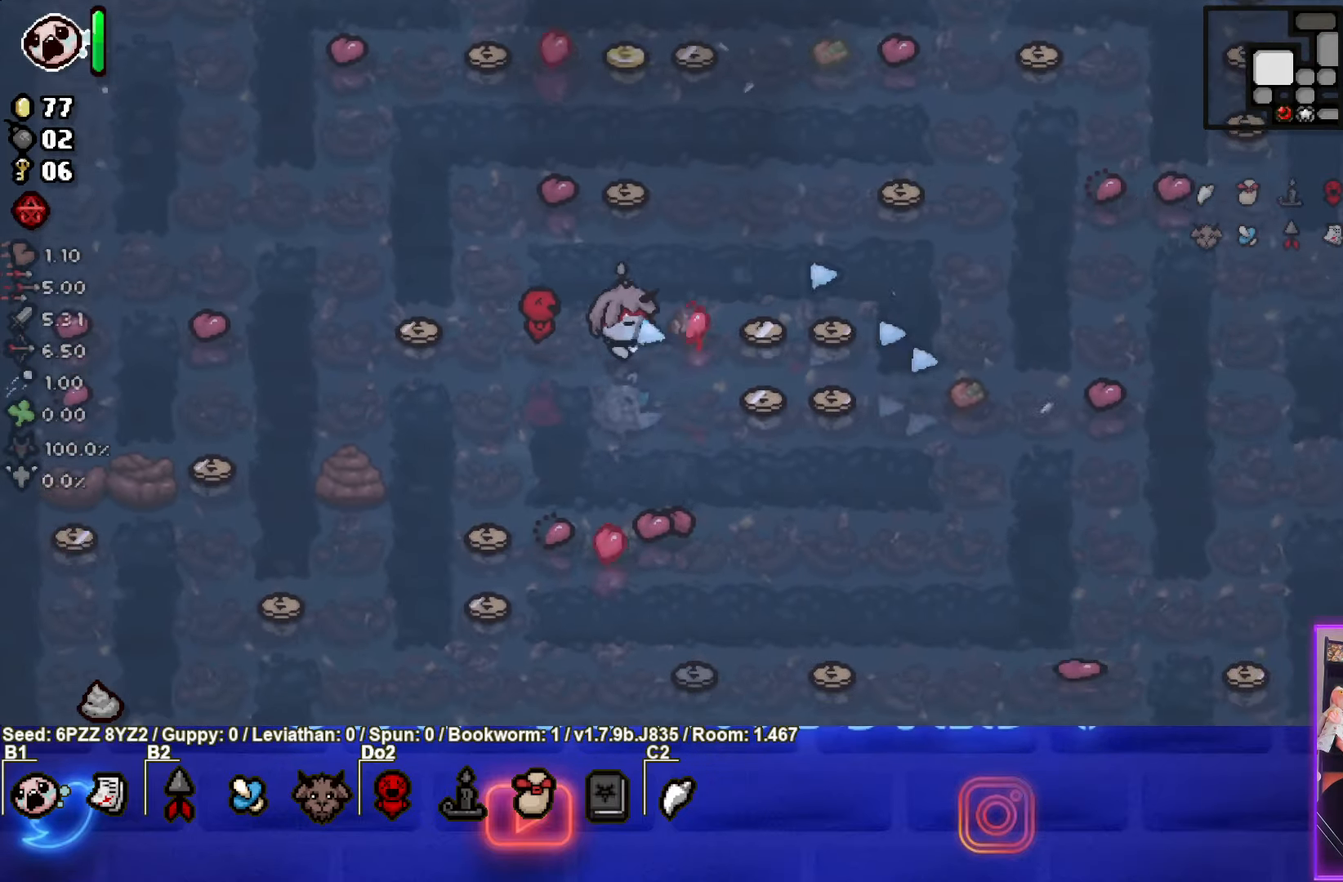
{"buttons": [], "left_stick": "down-right", "events": [[66, "left_stick", "down-right"], [166, "CIRCLE", "up"]]}
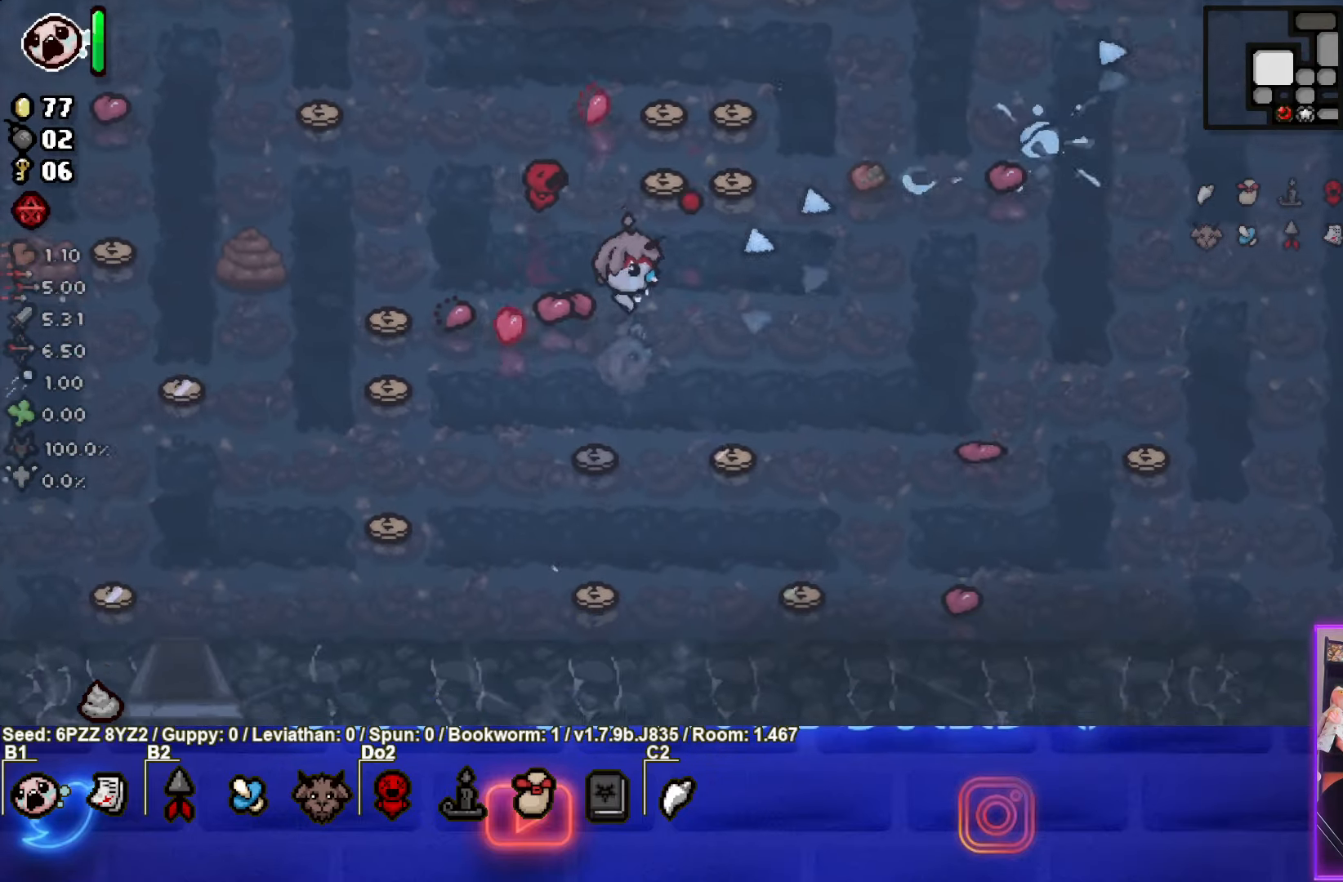
{"buttons": [], "left_stick": "right", "events": [[116, "left_stick", "right"]]}
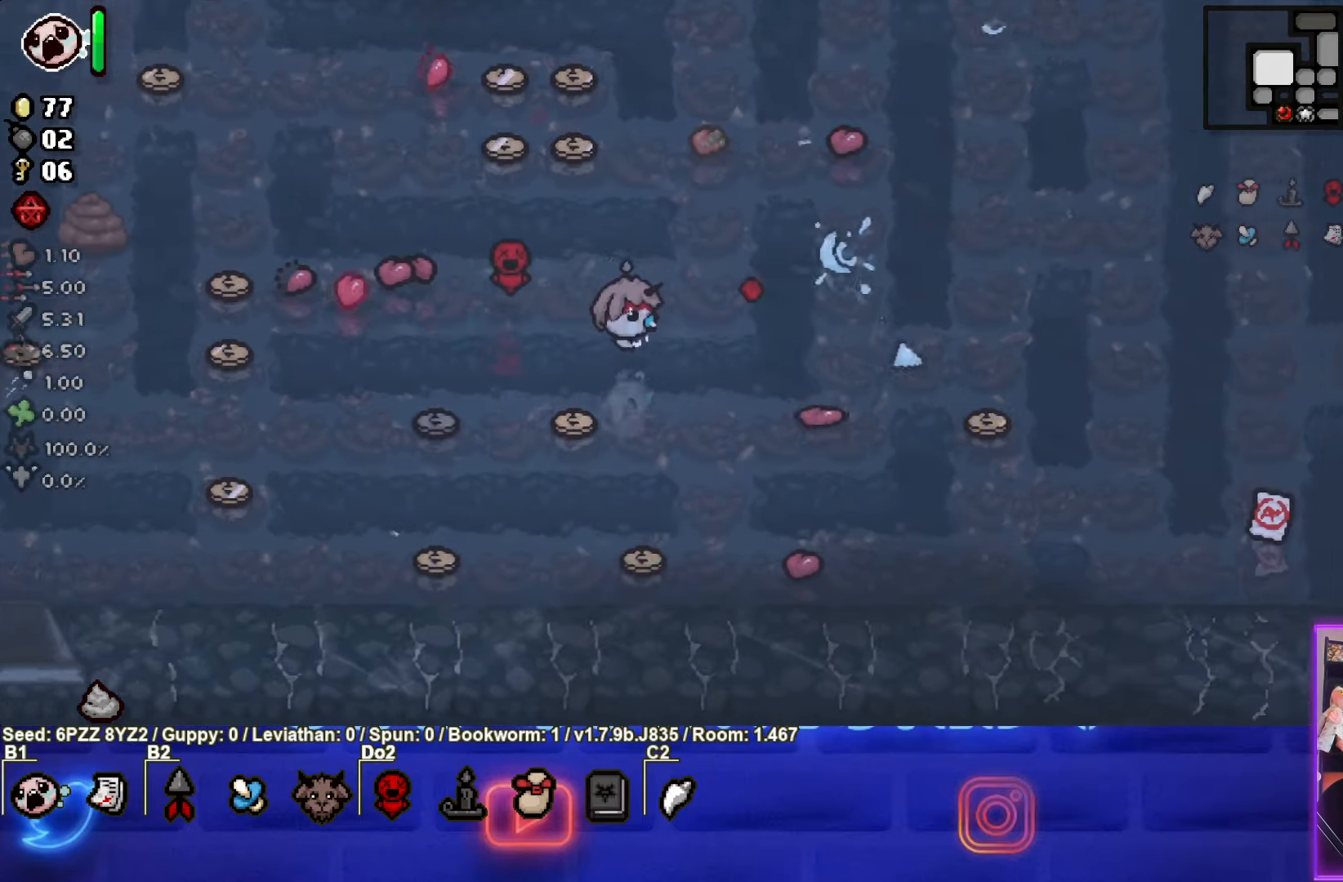
{"buttons": [], "left_stick": "right", "events": []}
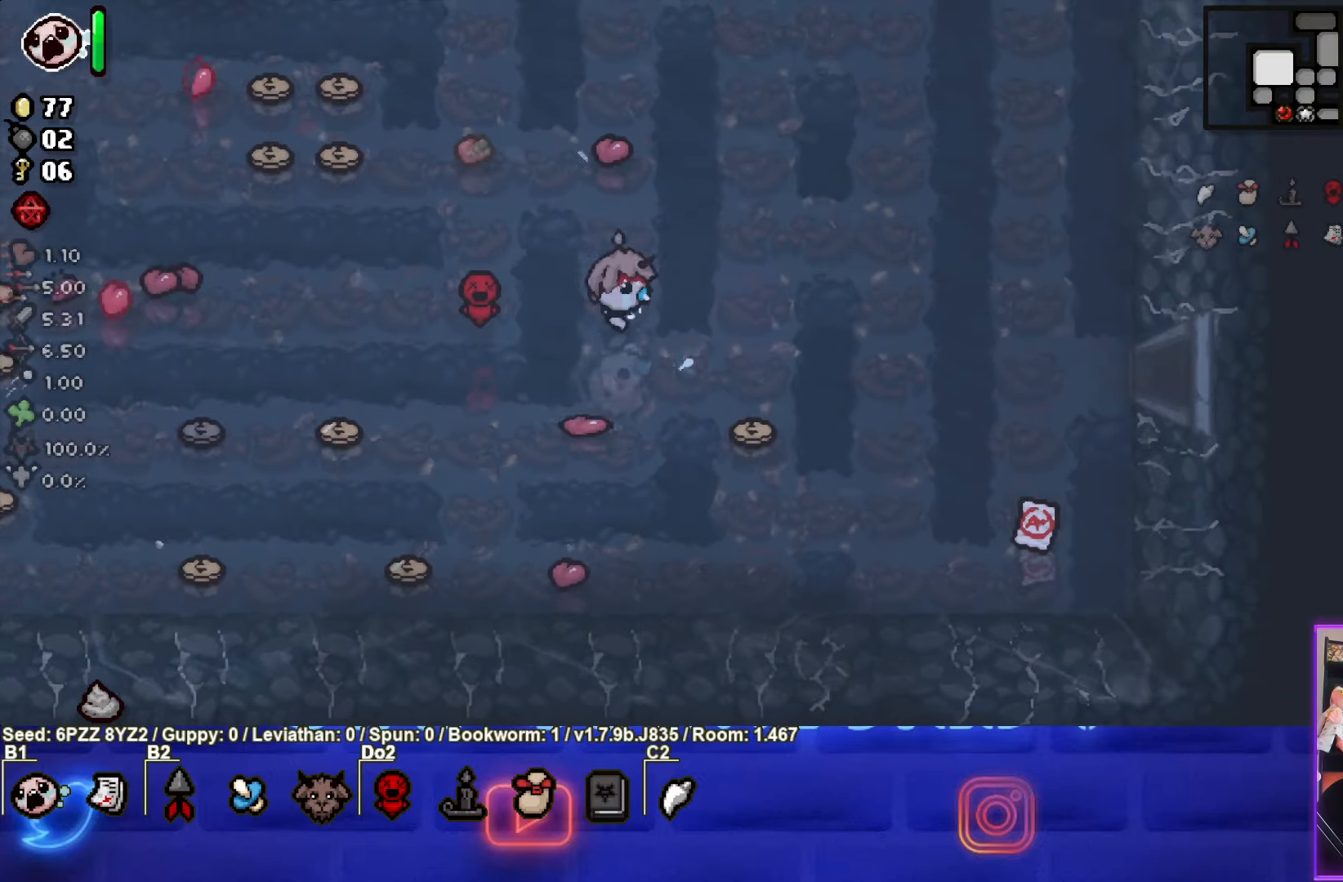
{"buttons": [], "left_stick": "down-right", "events": [[100, "left_stick", "down-right"]]}
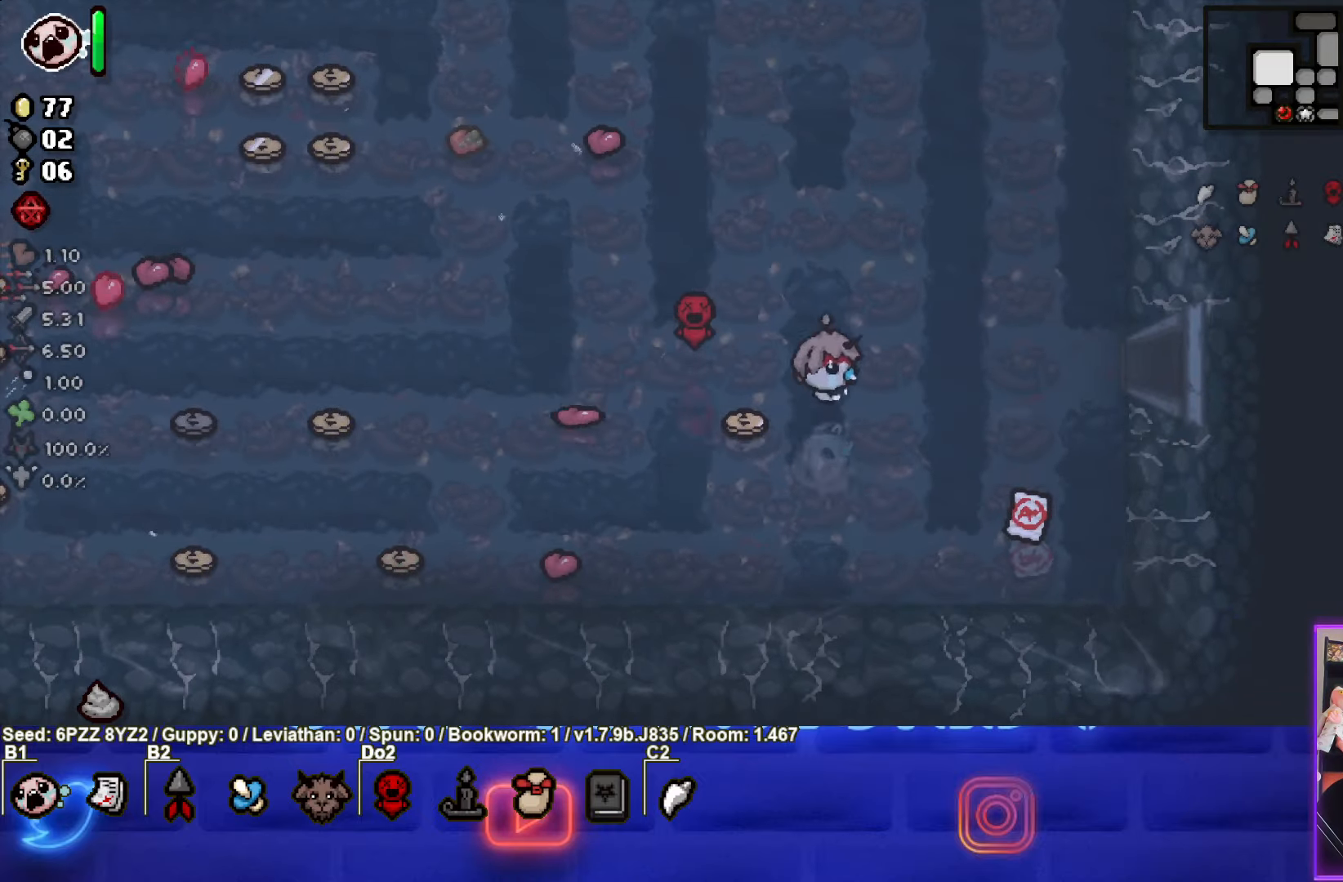
{"buttons": [], "left_stick": "up-right", "events": [[367, "left_stick", "right"], [483, "left_stick", "up-right"]]}
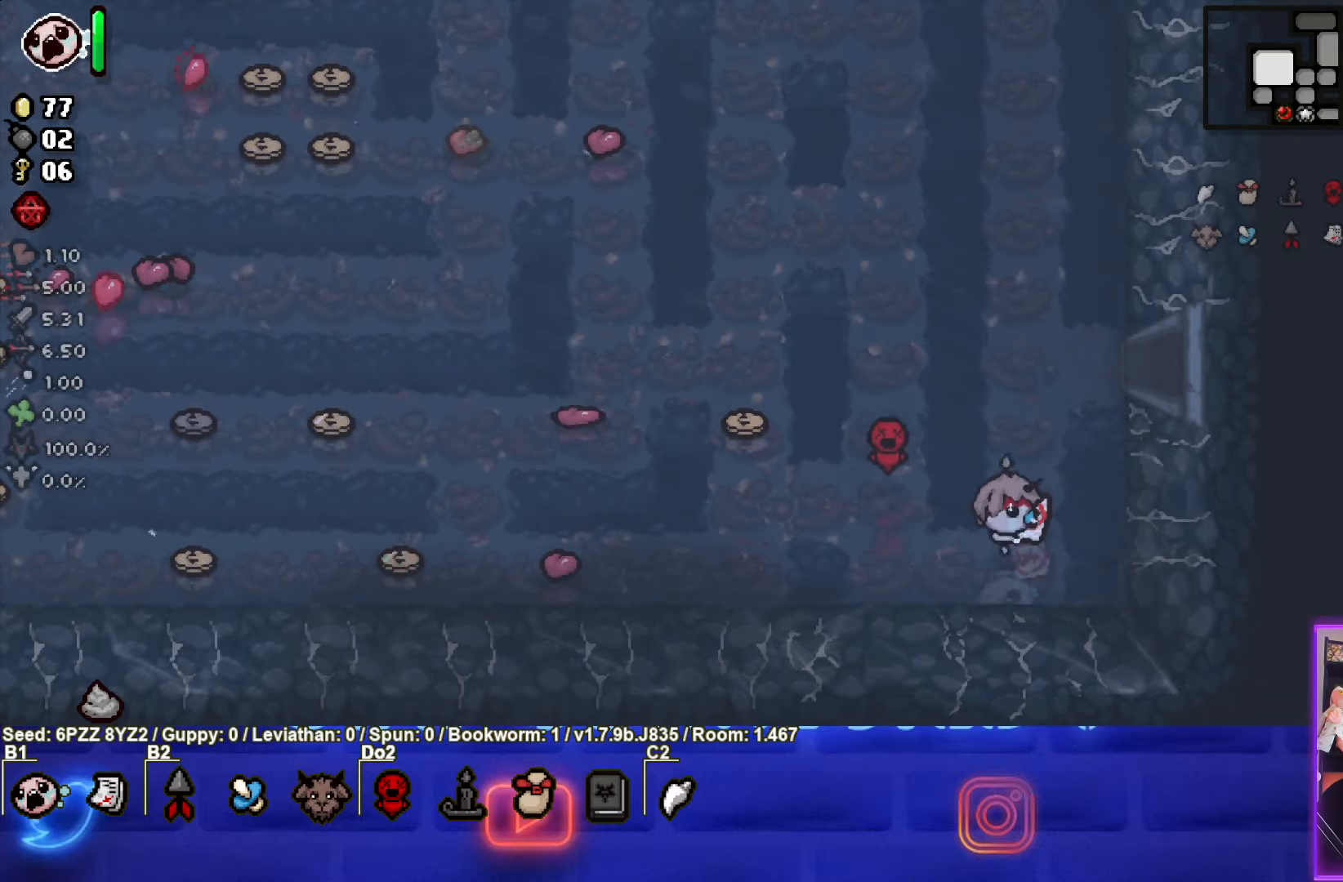
{"buttons": [], "left_stick": "right", "events": [[500, "left_stick", "right"]]}
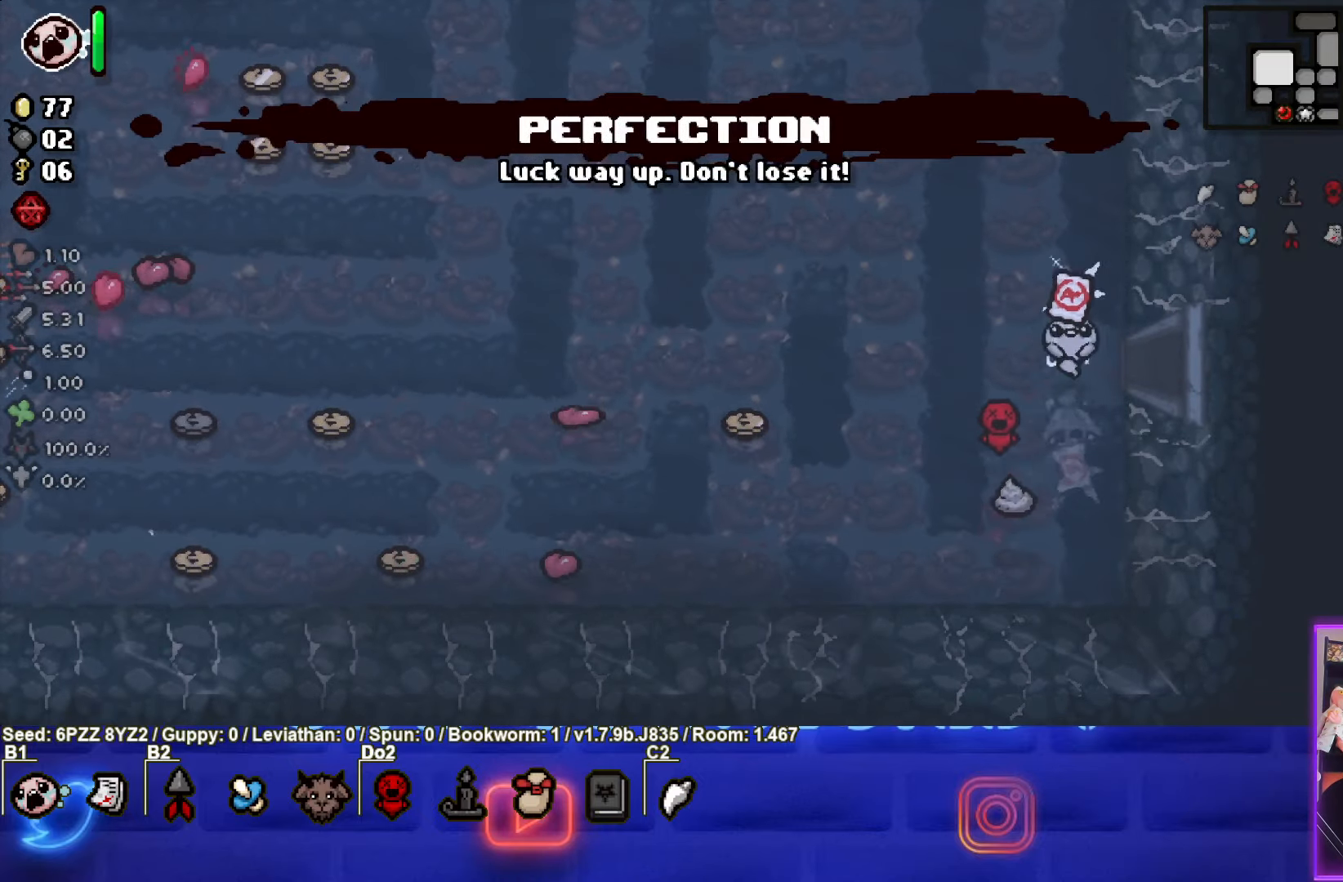
{"buttons": [], "left_stick": "center", "events": [[283, "left_stick", "center"]]}
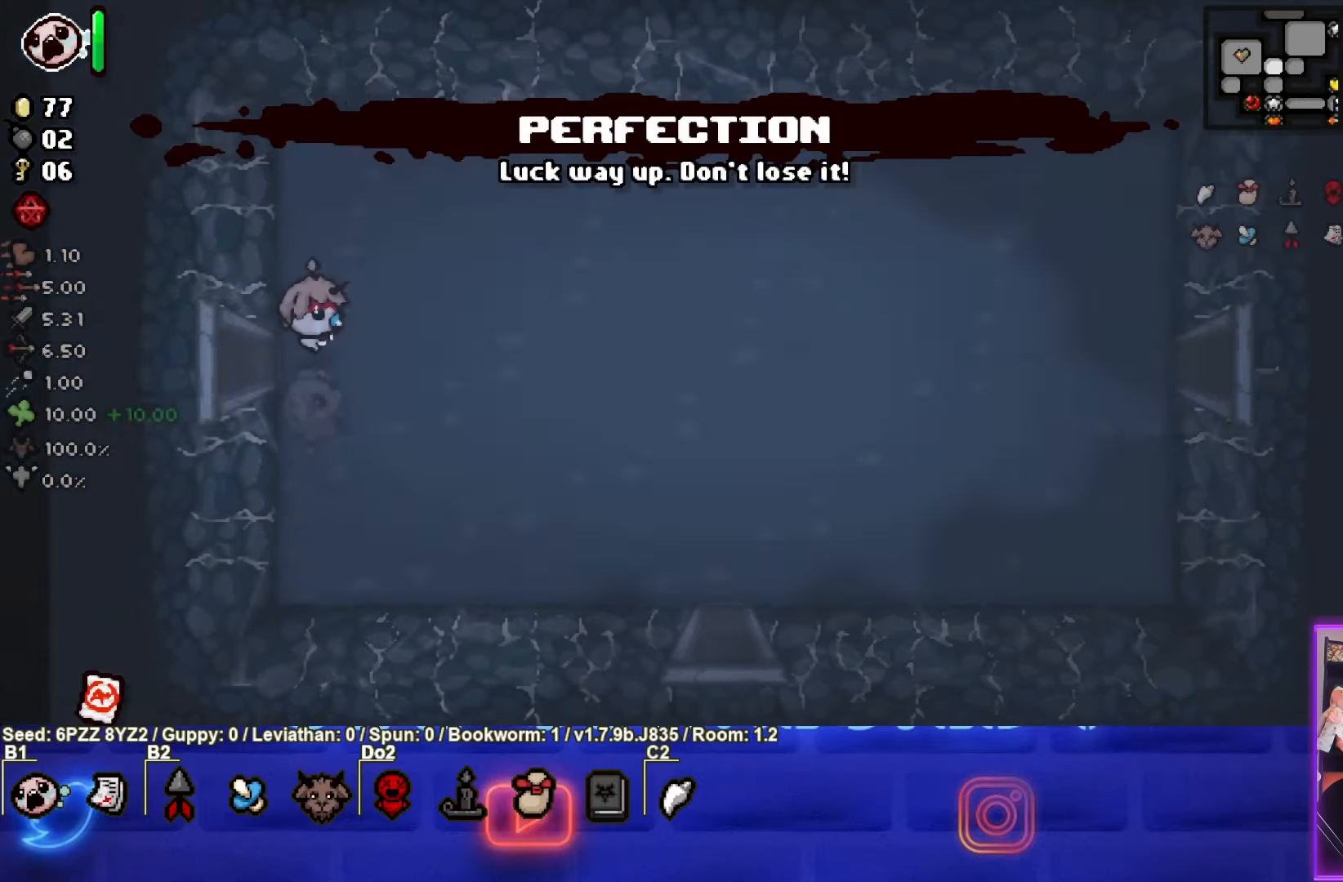
{"buttons": [], "left_stick": "right", "events": [[100, "left_stick", "right"]]}
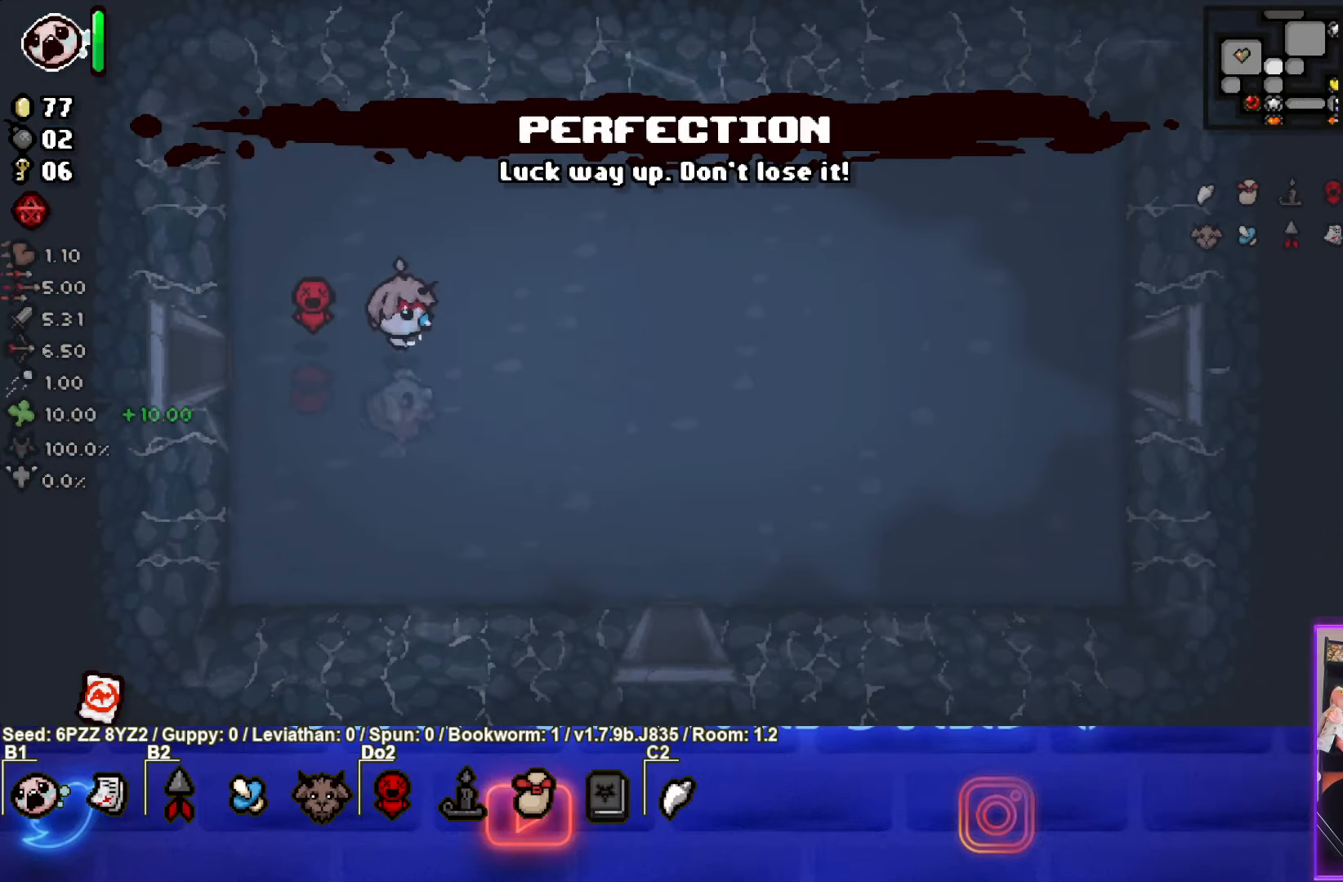
{"buttons": [], "left_stick": "right", "events": []}
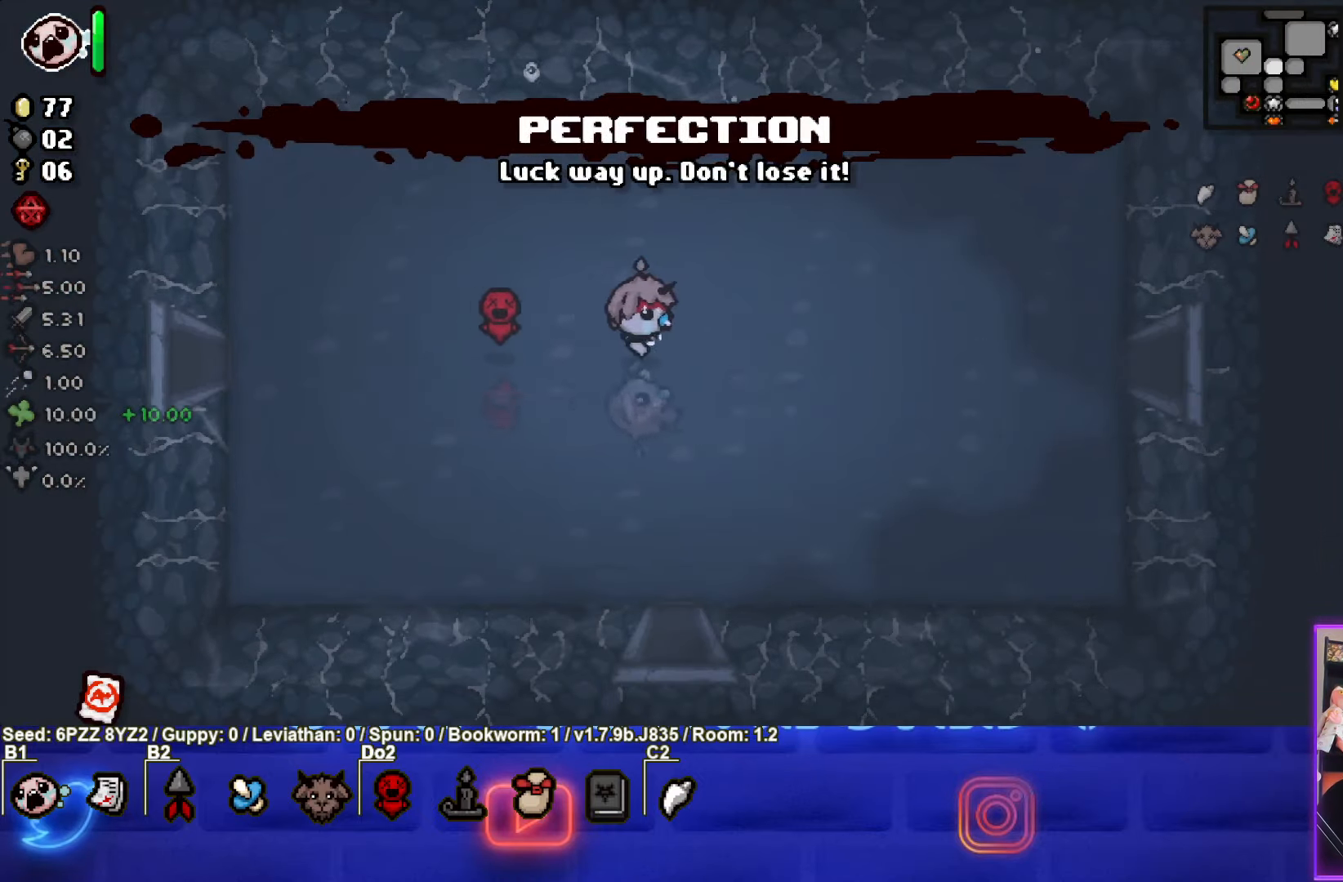
{"buttons": [], "left_stick": "right", "events": []}
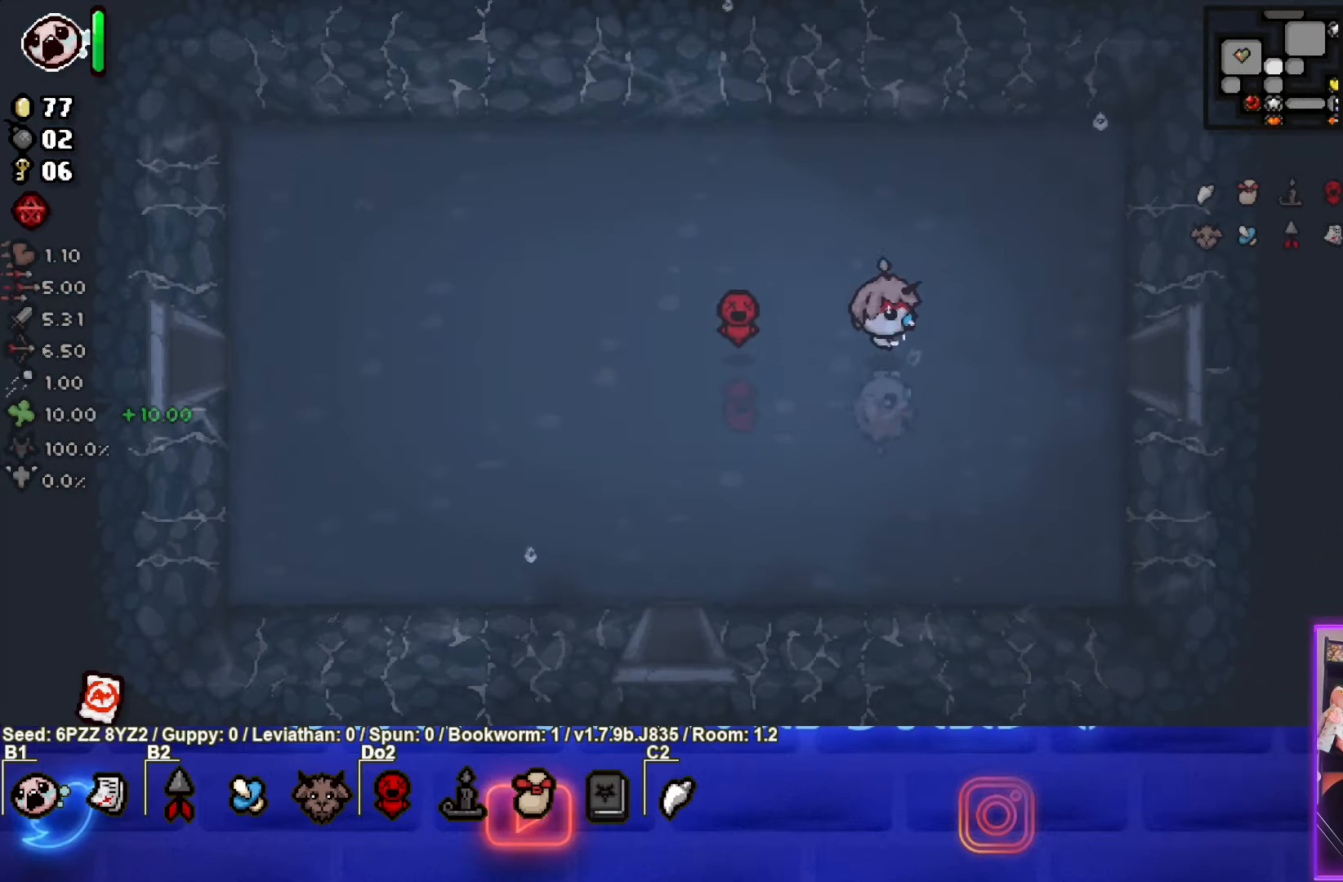
{"buttons": [], "left_stick": "right", "events": []}
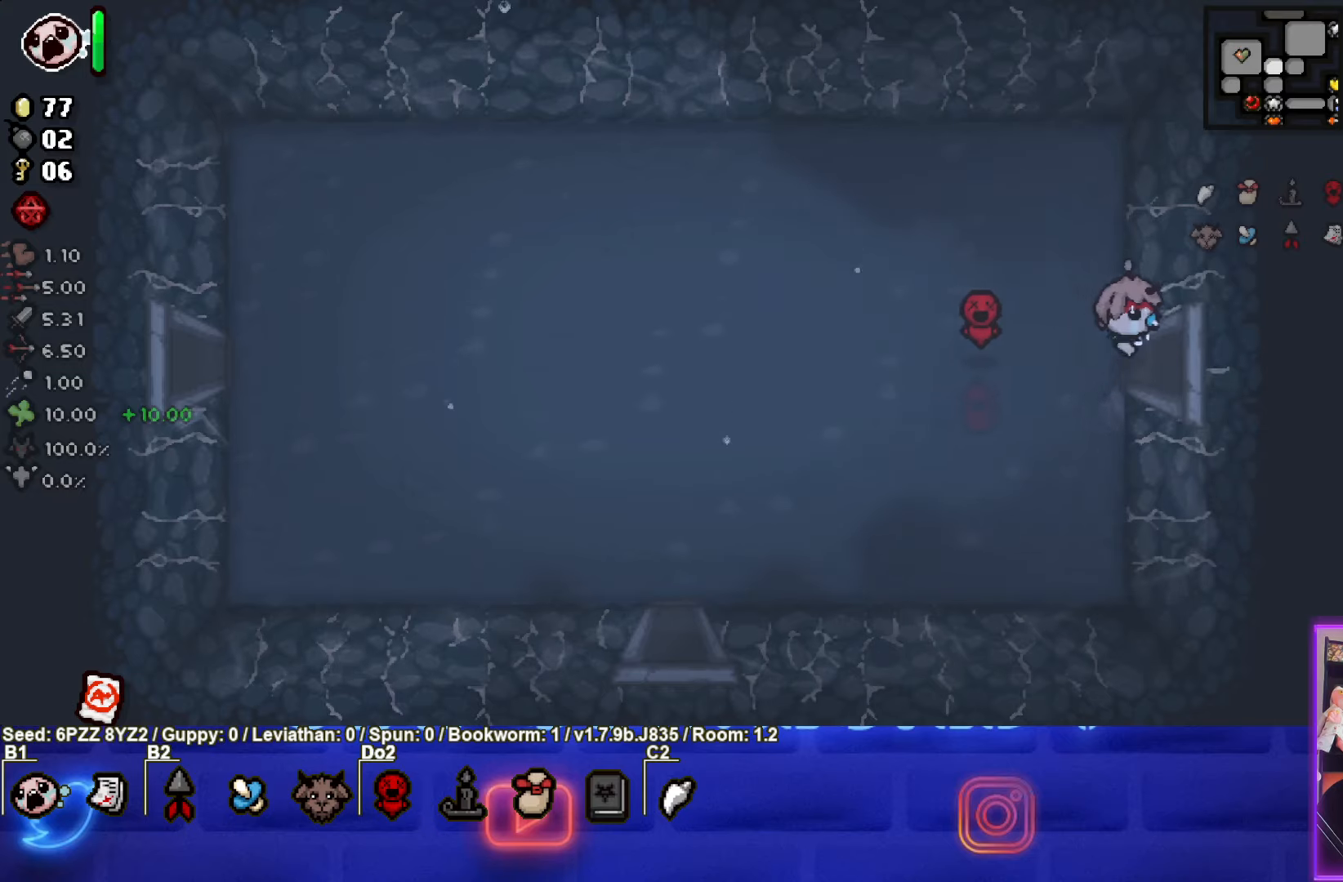
{"buttons": ["SELECT"], "left_stick": "center", "events": [[84, "left_stick", "center"], [434, "SELECT", "down"]]}
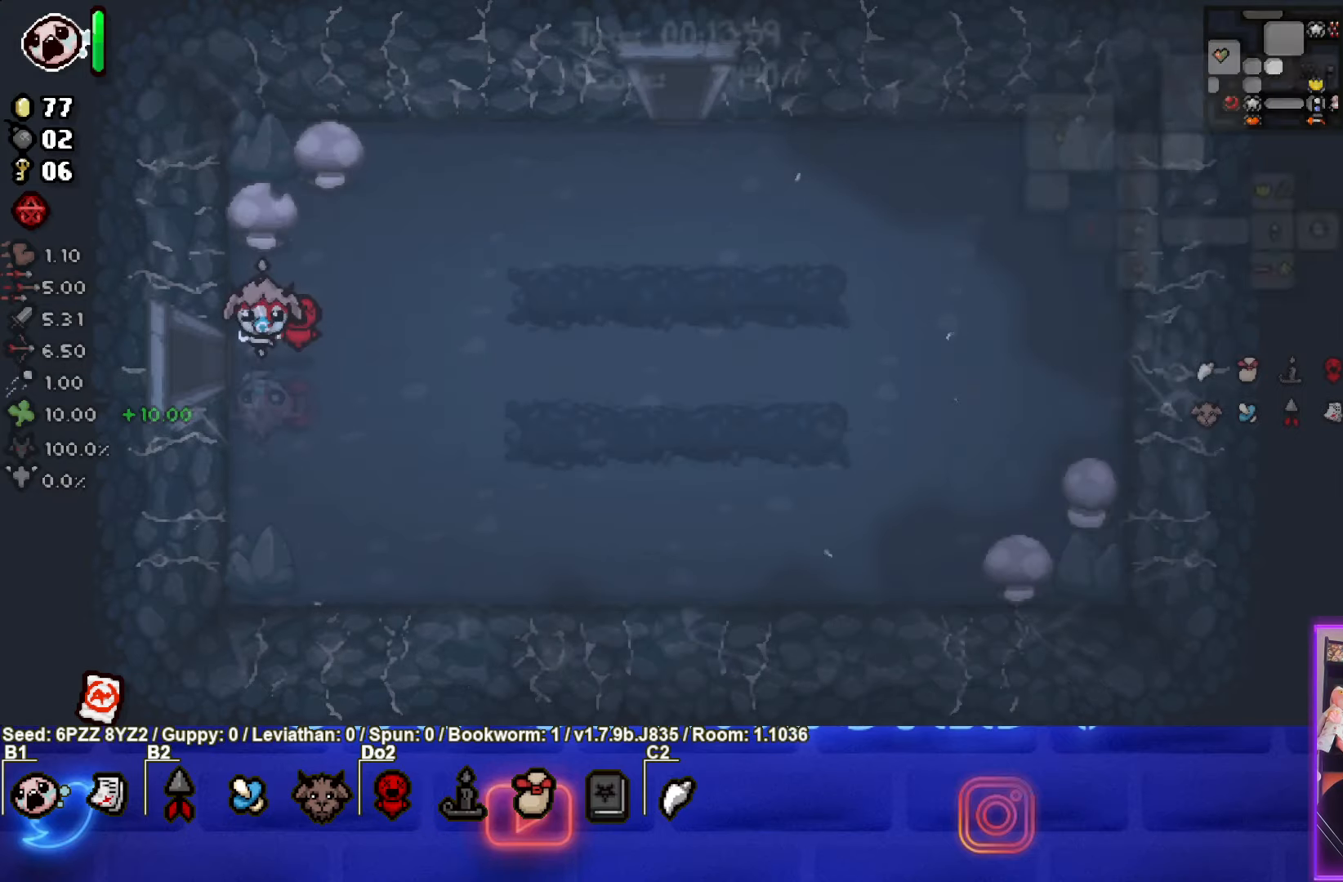
{"buttons": ["SELECT"], "left_stick": "up-right", "events": [[234, "left_stick", "right"], [417, "left_stick", "up-right"]]}
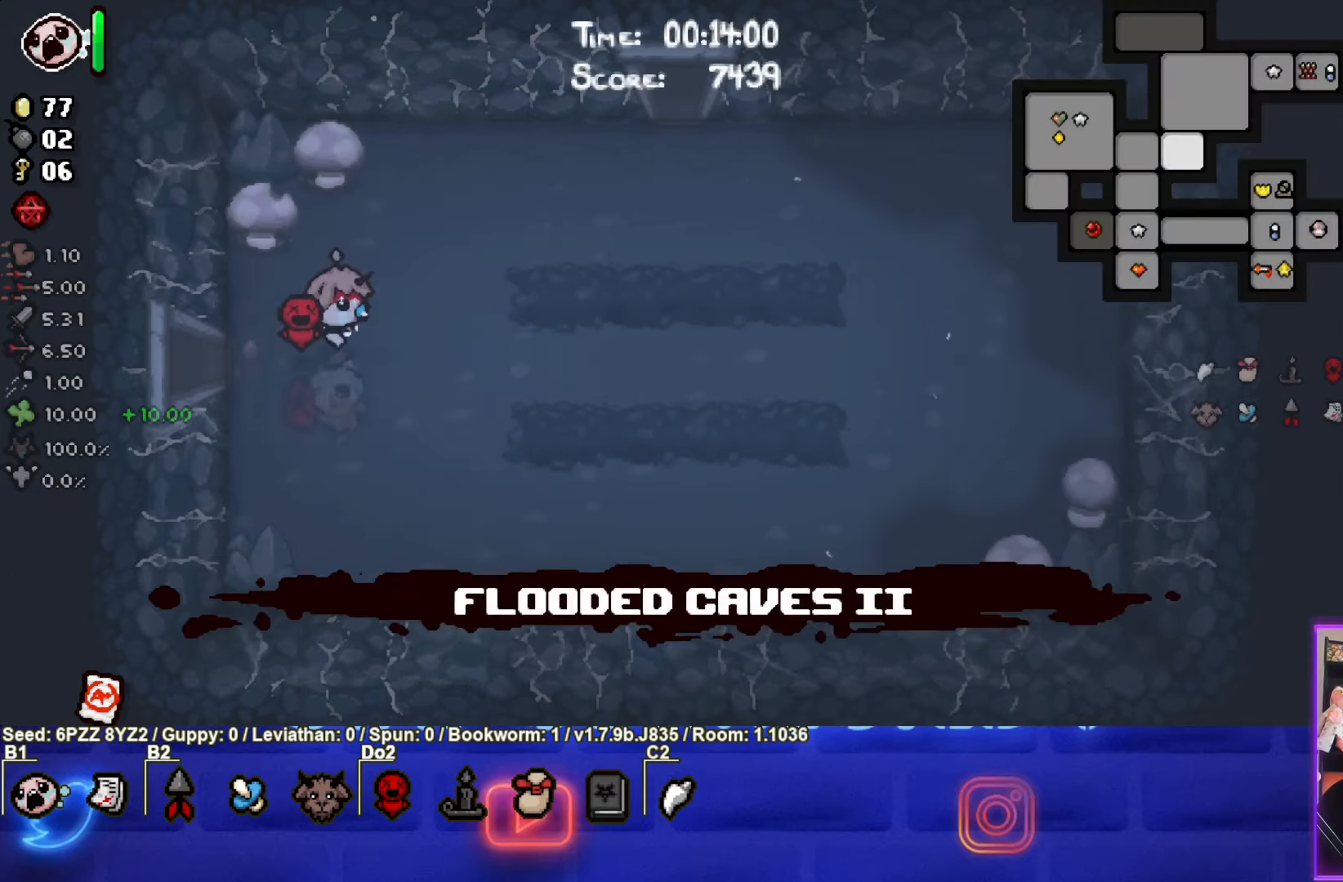
{"buttons": ["SELECT"], "left_stick": "up-right", "events": []}
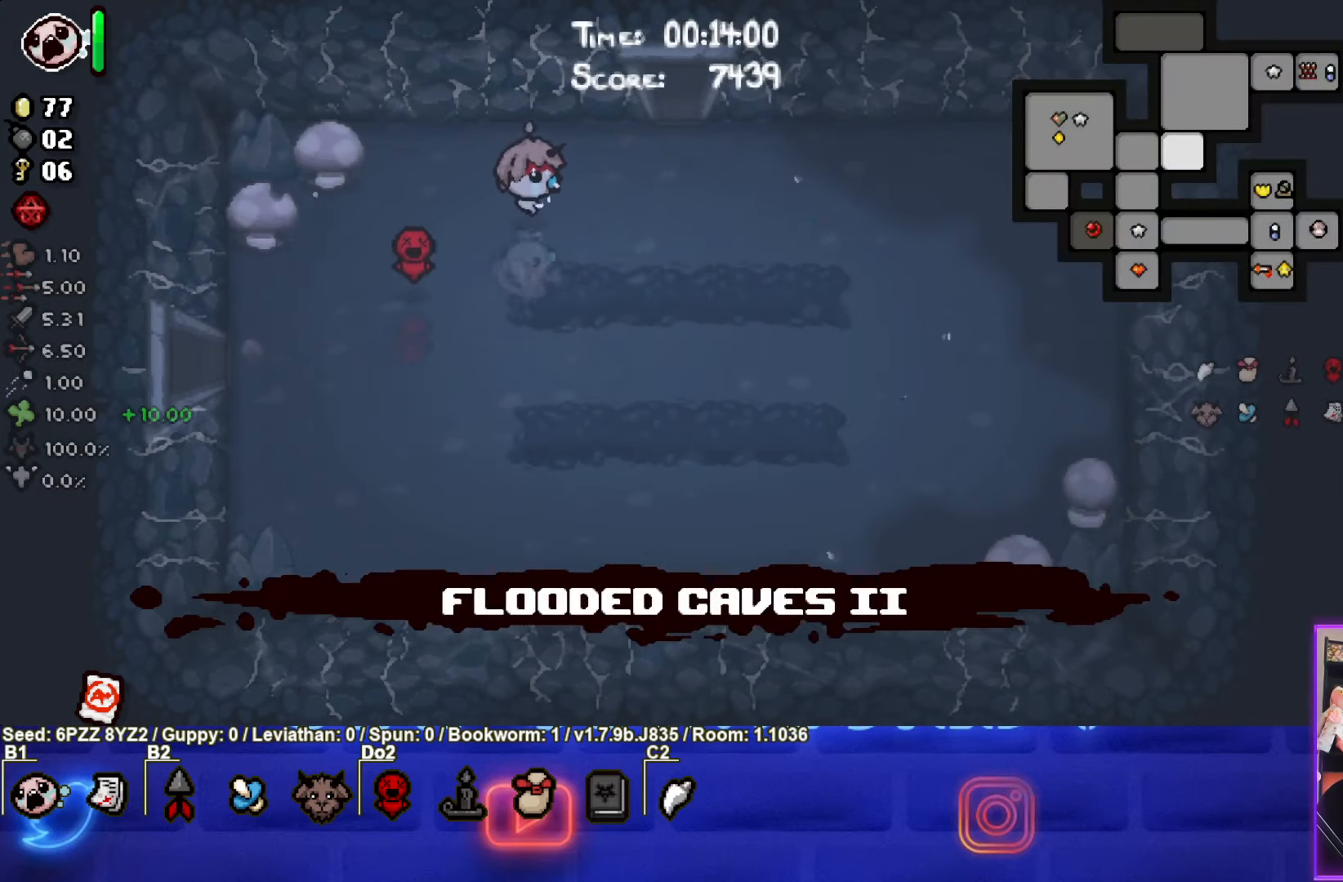
{"buttons": [], "left_stick": "up", "events": [[84, "SELECT", "up"], [317, "left_stick", "up"]]}
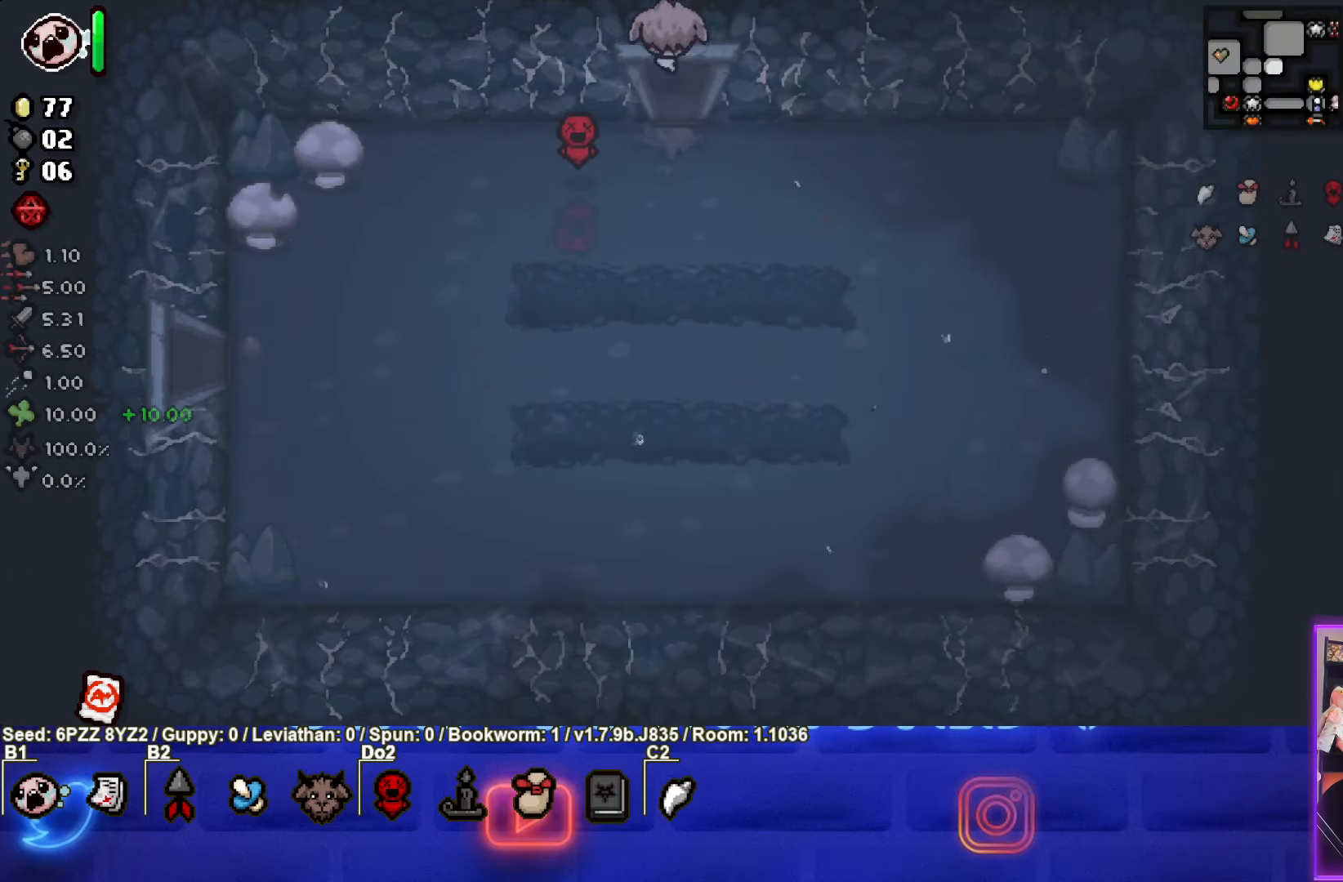
{"buttons": [], "left_stick": "up", "events": [[17, "left_stick", "center"], [484, "left_stick", "up"]]}
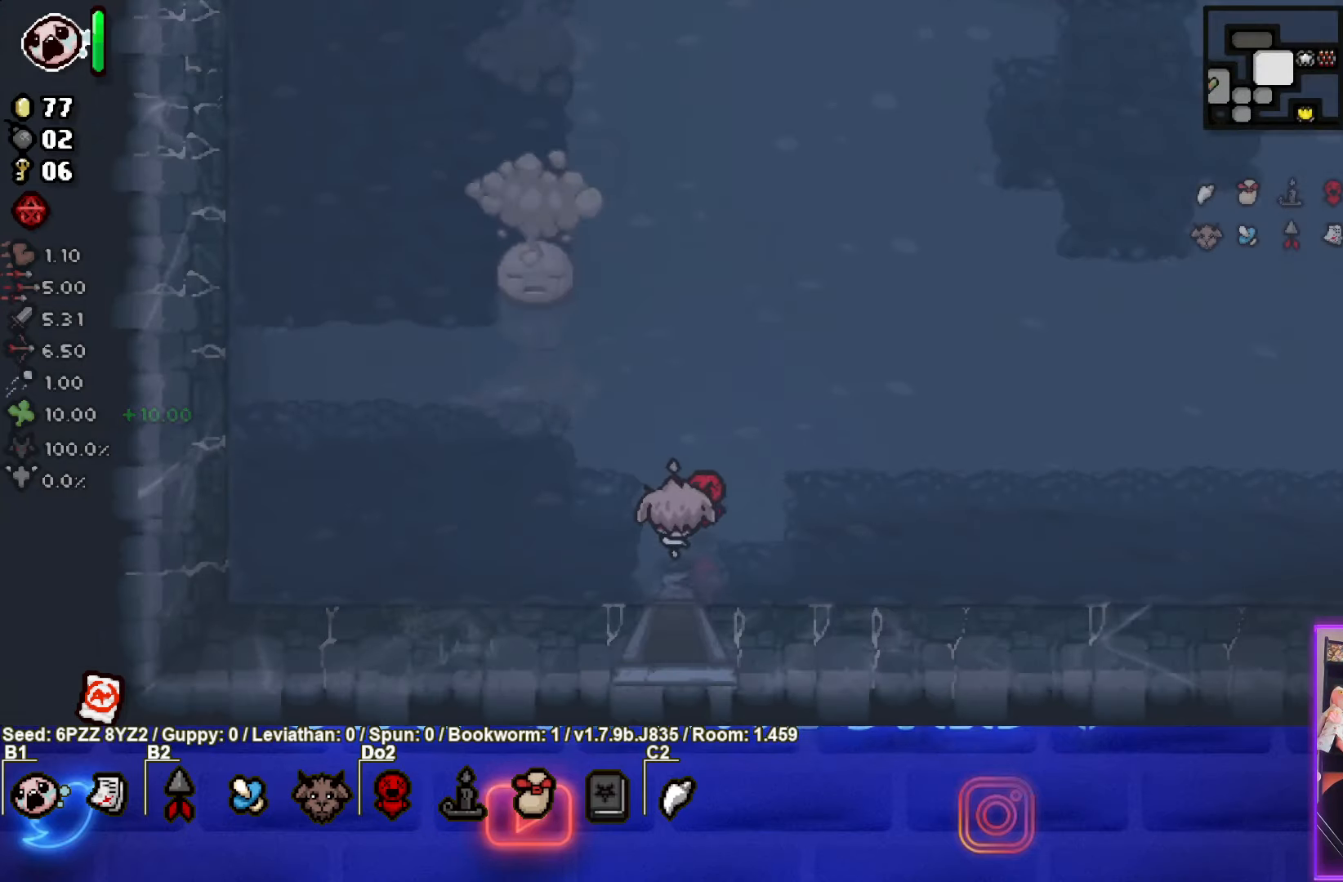
{"buttons": [], "left_stick": "up", "events": []}
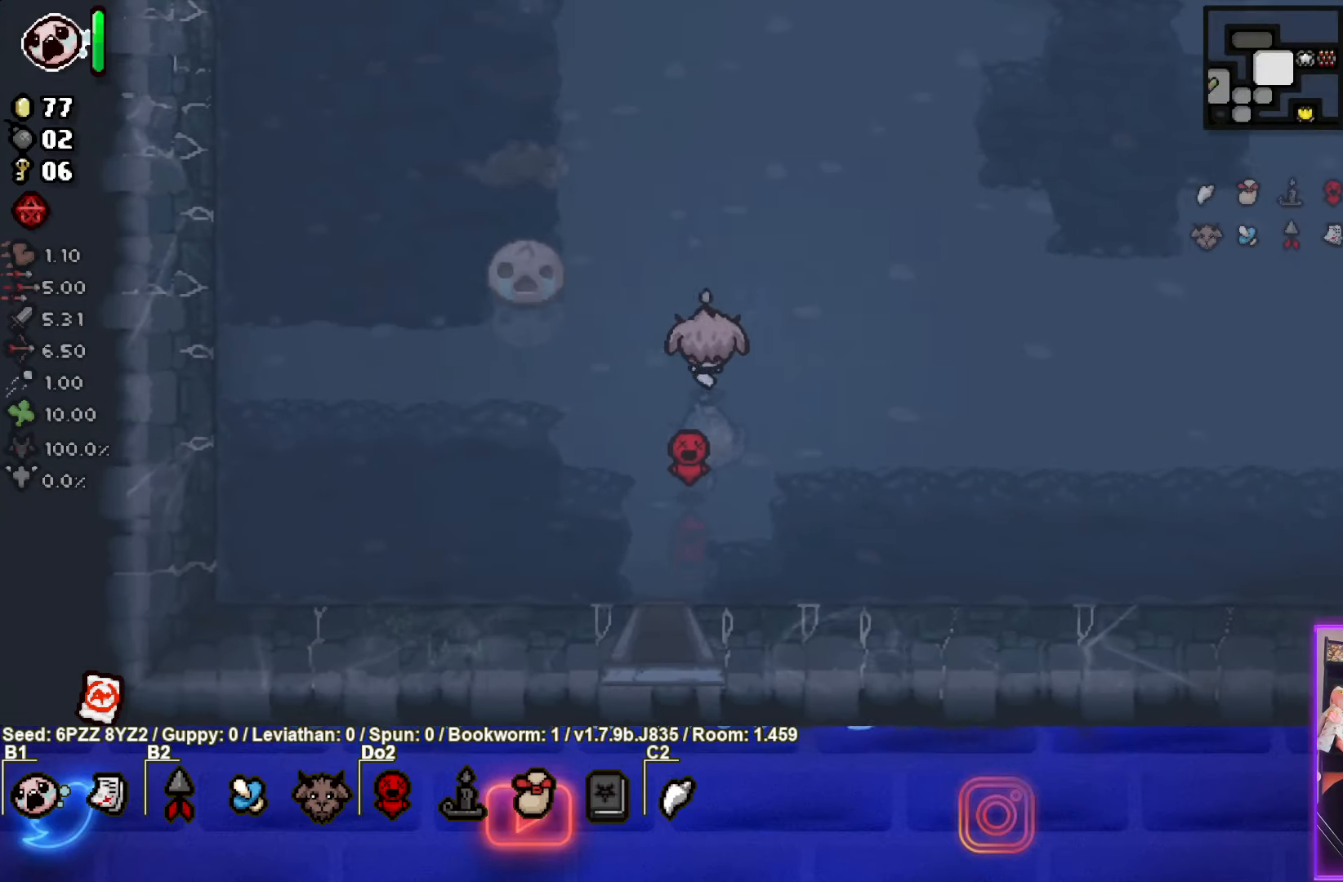
{"buttons": [], "left_stick": "up-left", "events": [[317, "left_stick", "up-left"]]}
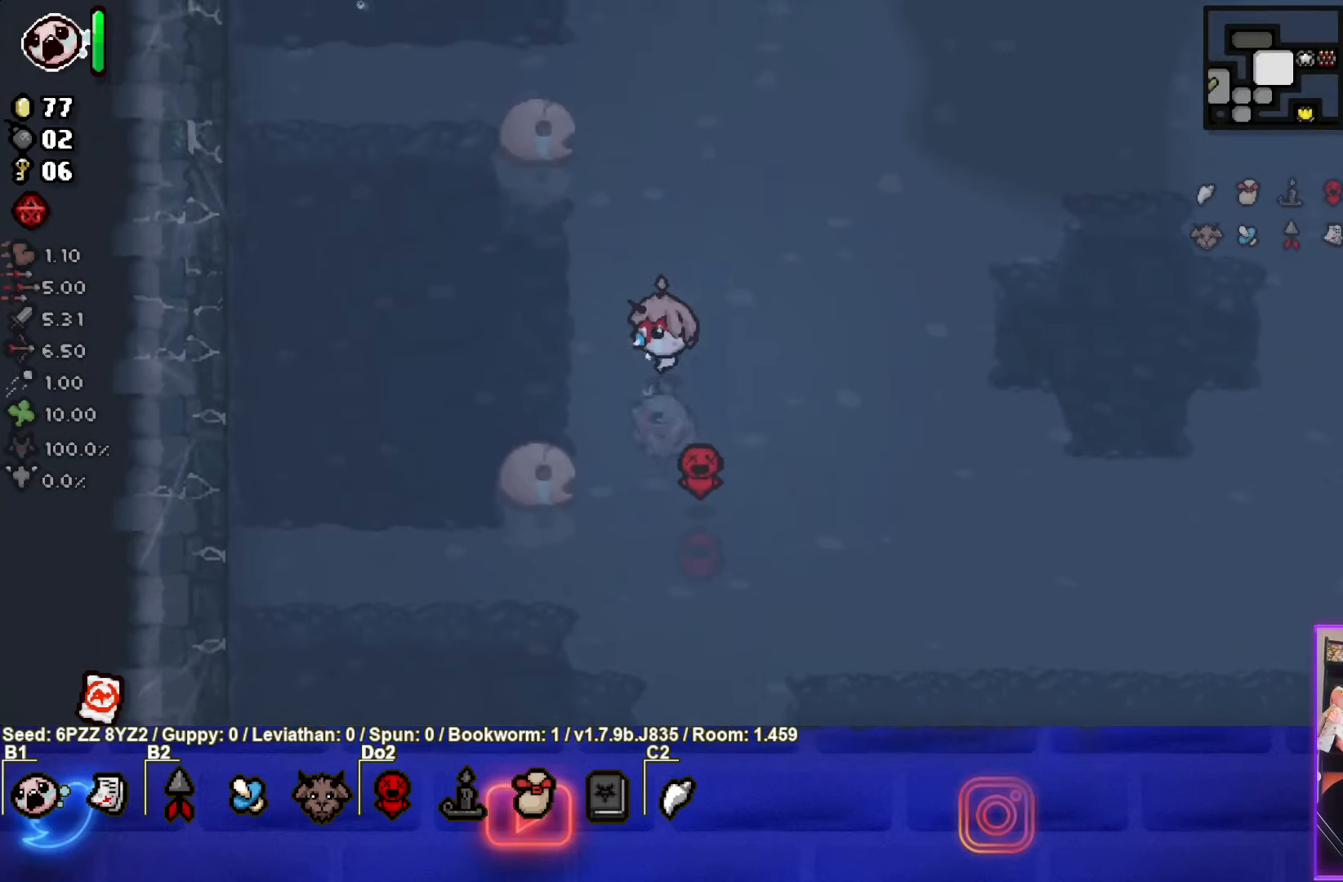
{"buttons": [], "left_stick": "up-left", "events": []}
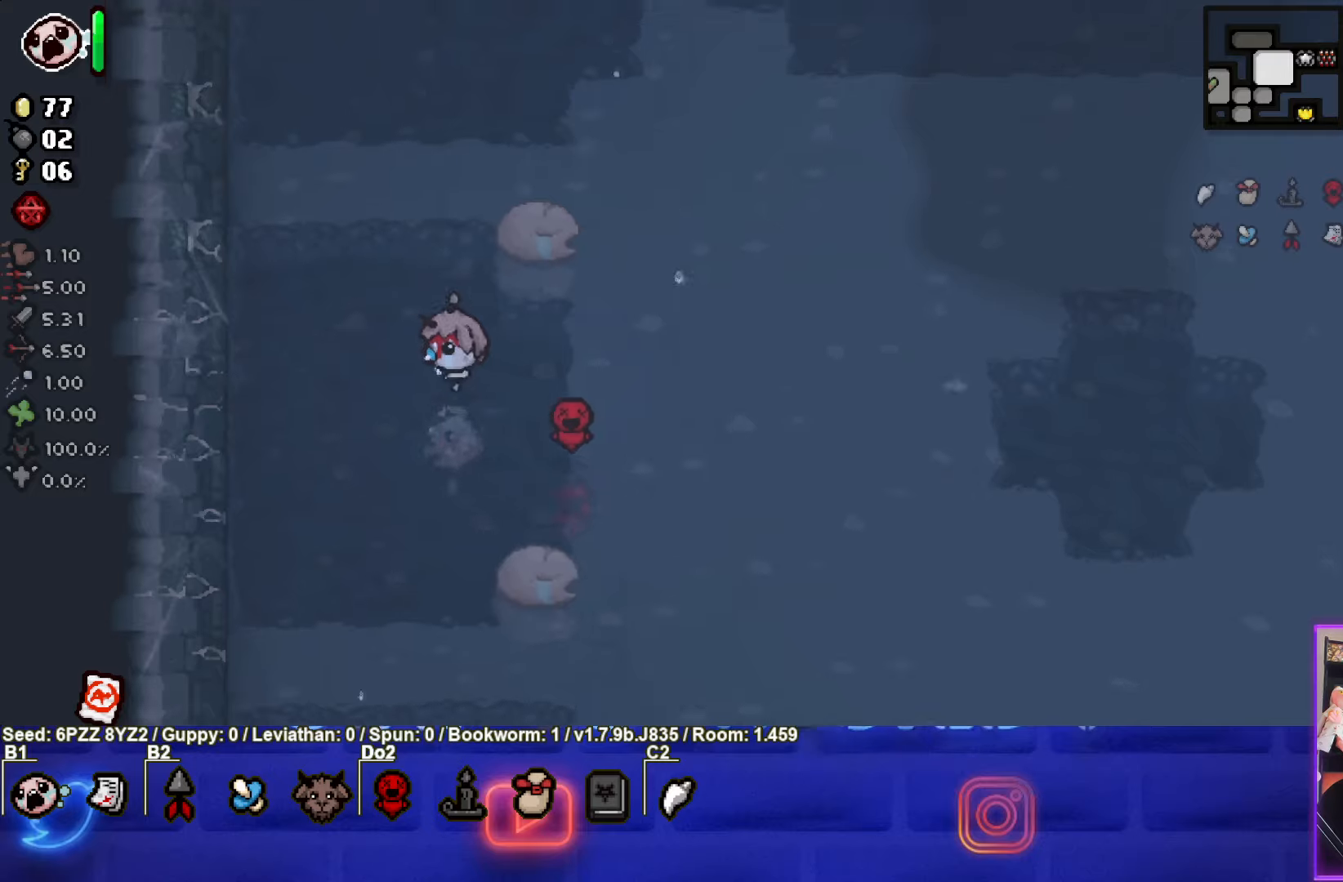
{"buttons": [], "left_stick": "up", "events": [[183, "left_stick", "up"]]}
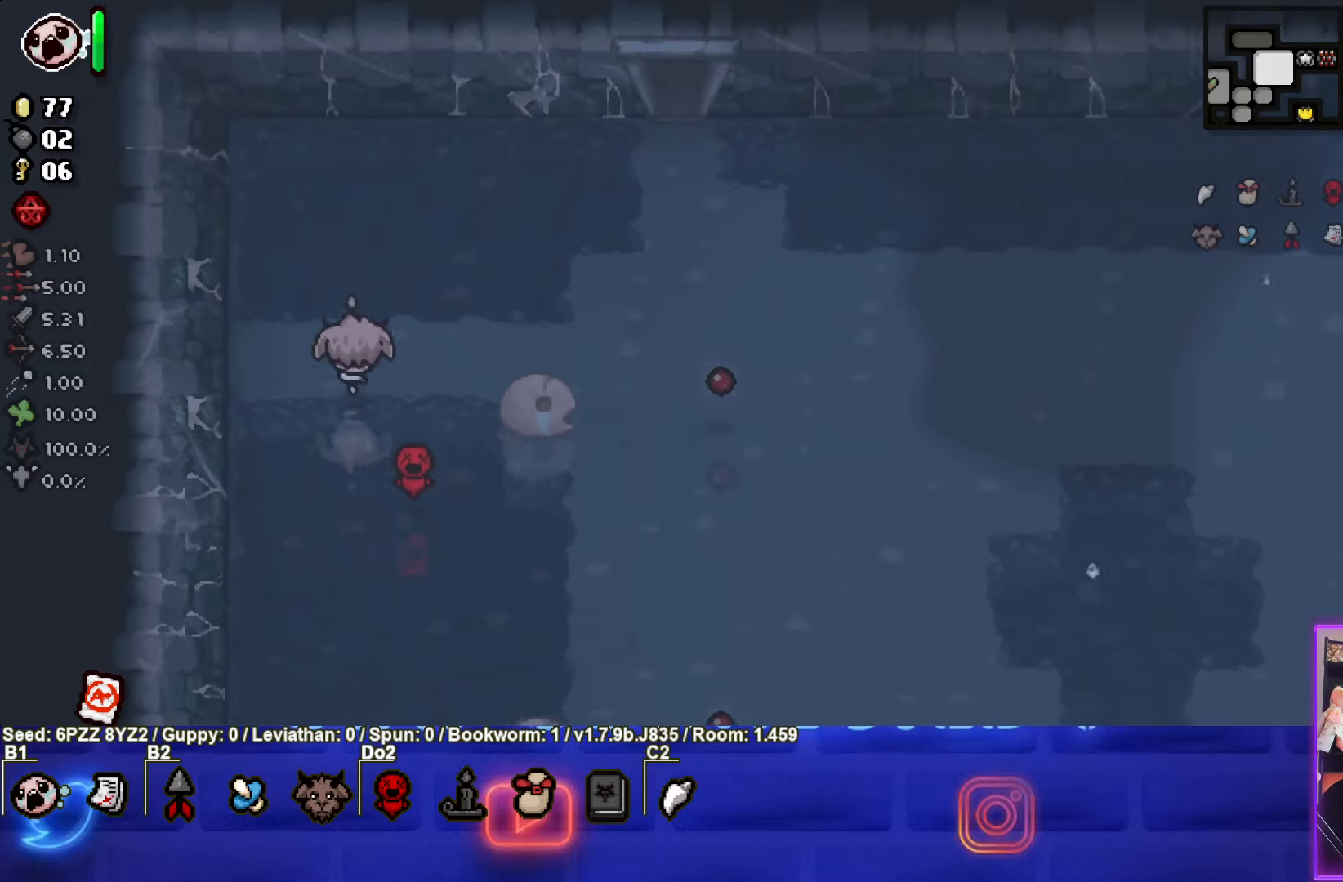
{"buttons": [], "left_stick": "up-right", "events": [[183, "left_stick", "up-right"]]}